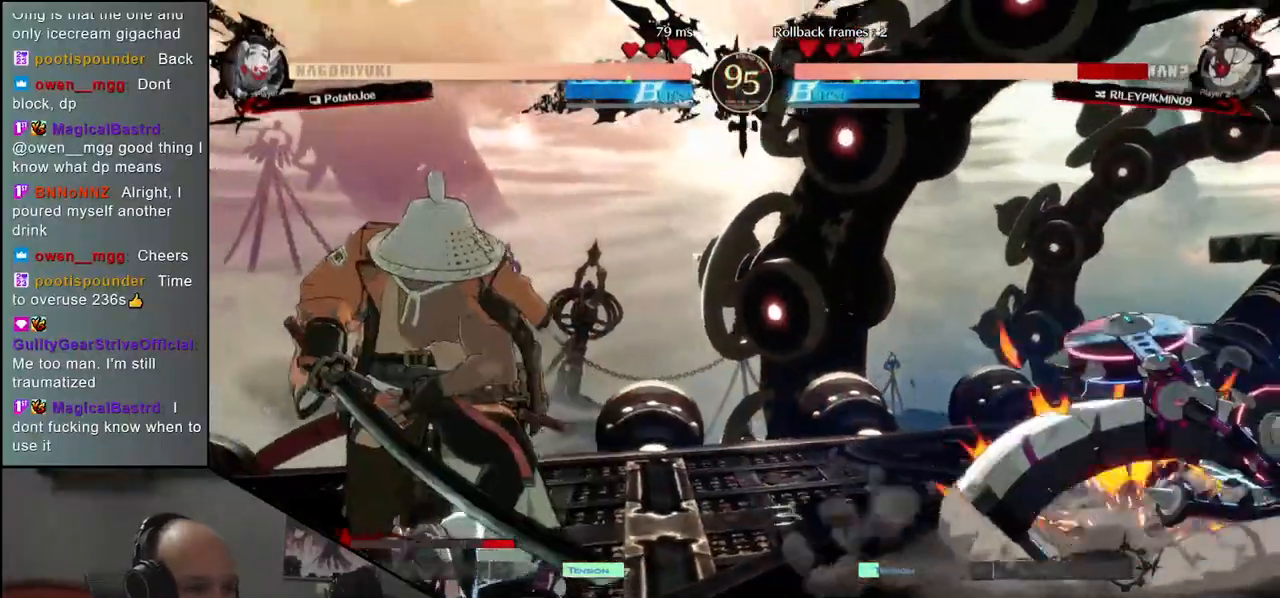
Gameplay with a controller (arcade stick); each line is a JSON object with the inputs held at the frame after it. "events" lists button and stick changes between this image and that frame as [ms after this image, input, new state], when the widget could be followed in between. Not read: L3 R3 other_buttons.
{"buttons": [], "left_stick": "left", "events": []}
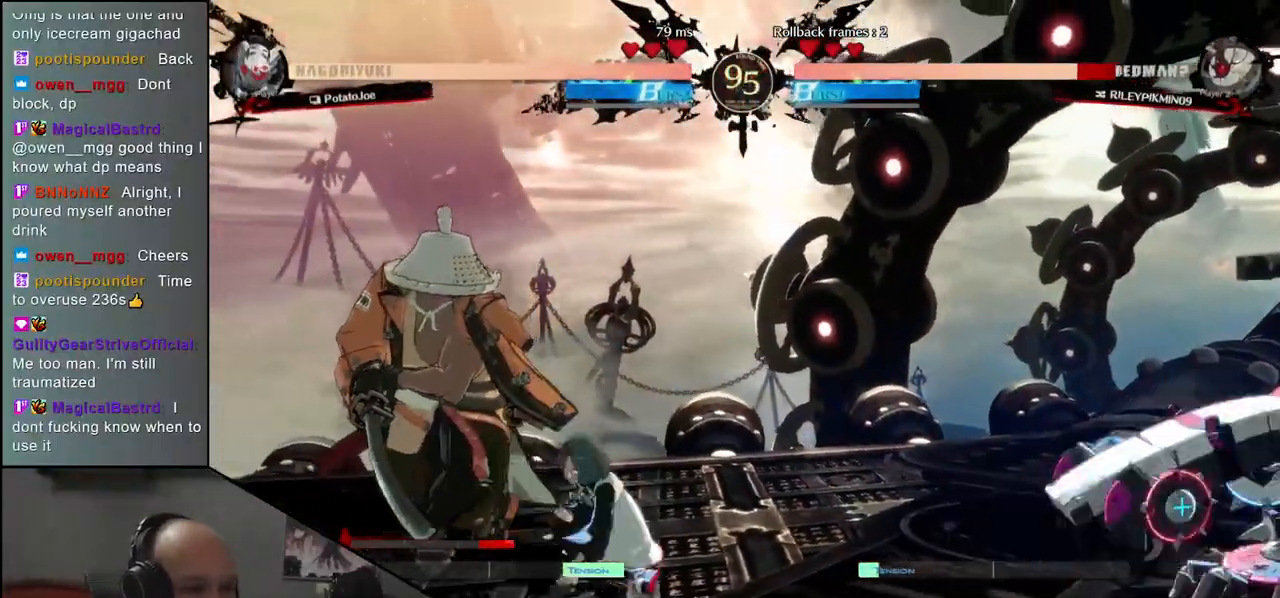
{"buttons": [], "left_stick": "right", "events": [[150, "left_stick", "down"], [217, "left_stick", "right"], [233, "TRIANGLE", "down"], [333, "TRIANGLE", "up"], [350, "left_stick", "left"], [417, "left_stick", "down"], [483, "left_stick", "right"]]}
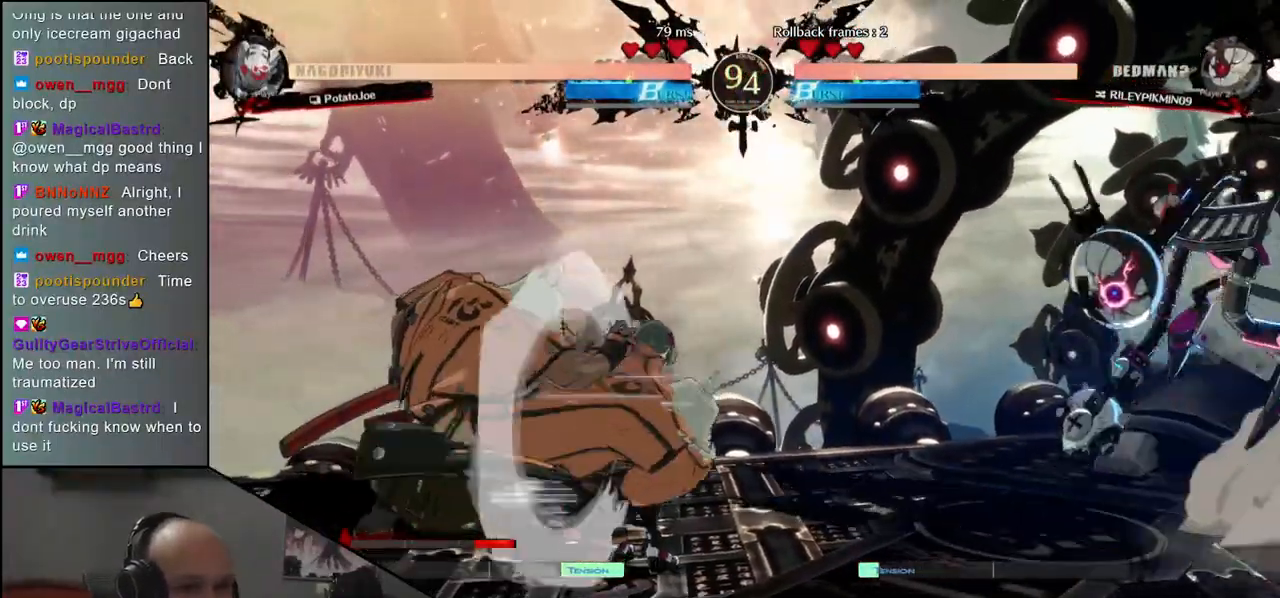
{"buttons": ["TRIANGLE"], "left_stick": "center", "events": [[17, "L2", "down"], [83, "left_stick", "center"], [117, "L2", "up"], [267, "TRIANGLE", "down"], [367, "TRIANGLE", "up"], [483, "TRIANGLE", "down"]]}
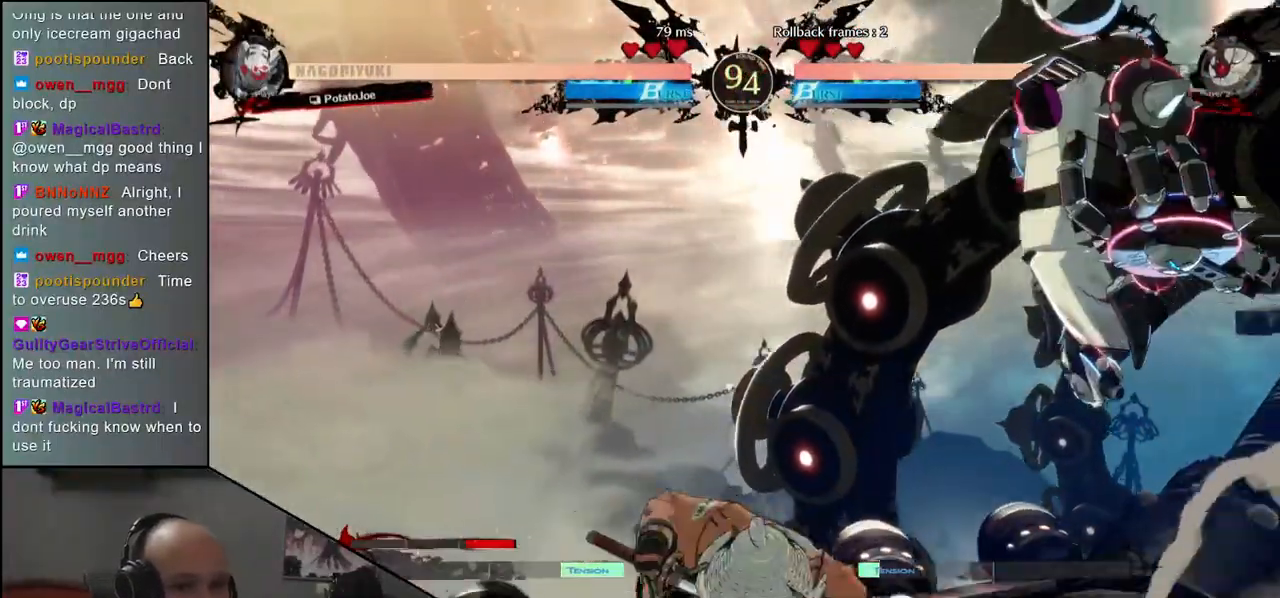
{"buttons": [], "left_stick": "right", "events": [[100, "TRIANGLE", "up"], [383, "left_stick", "right"]]}
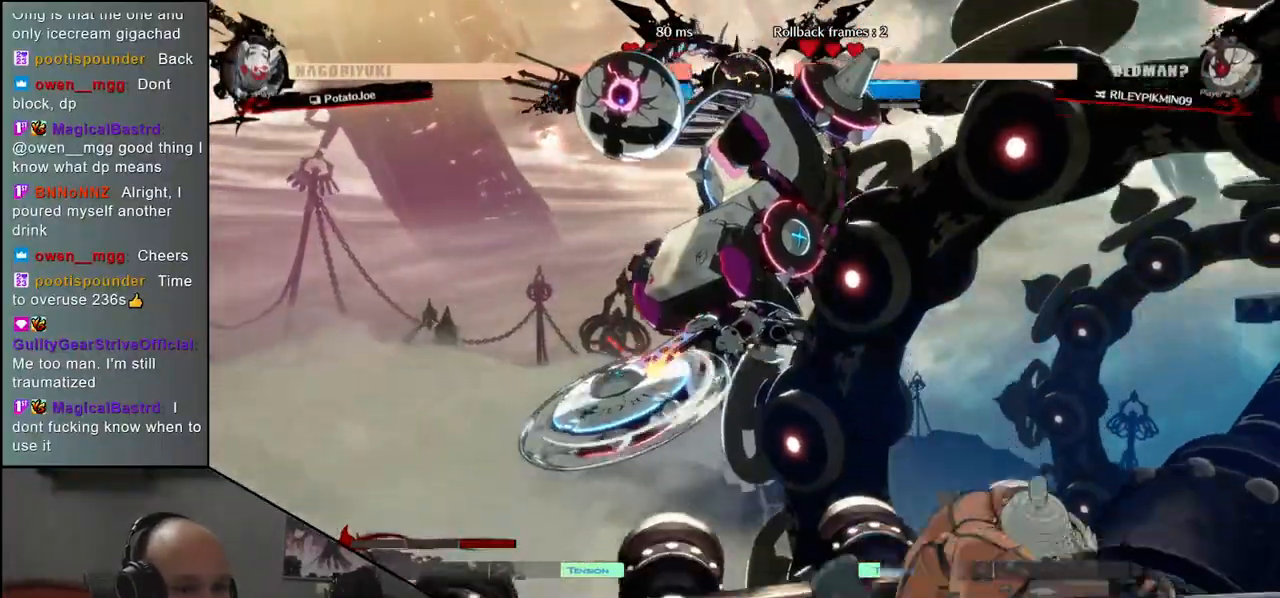
{"buttons": [], "left_stick": "down-right", "events": [[300, "left_stick", "down-right"], [383, "SQUARE", "down"], [483, "SQUARE", "up"]]}
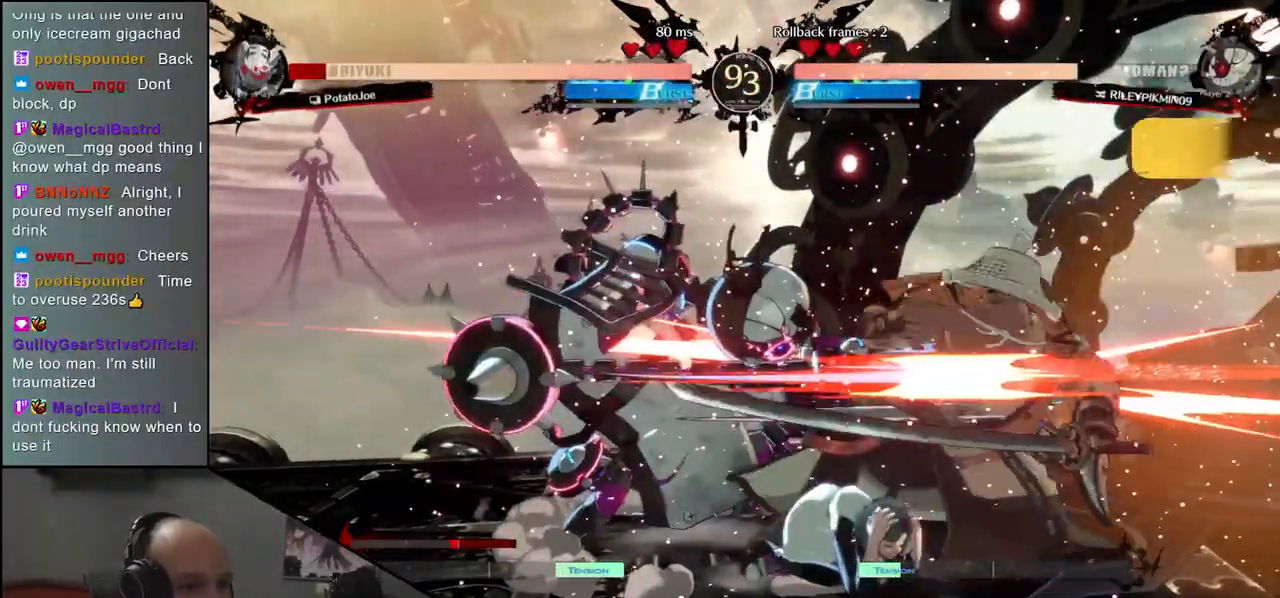
{"buttons": [], "left_stick": "right", "events": [[483, "left_stick", "right"]]}
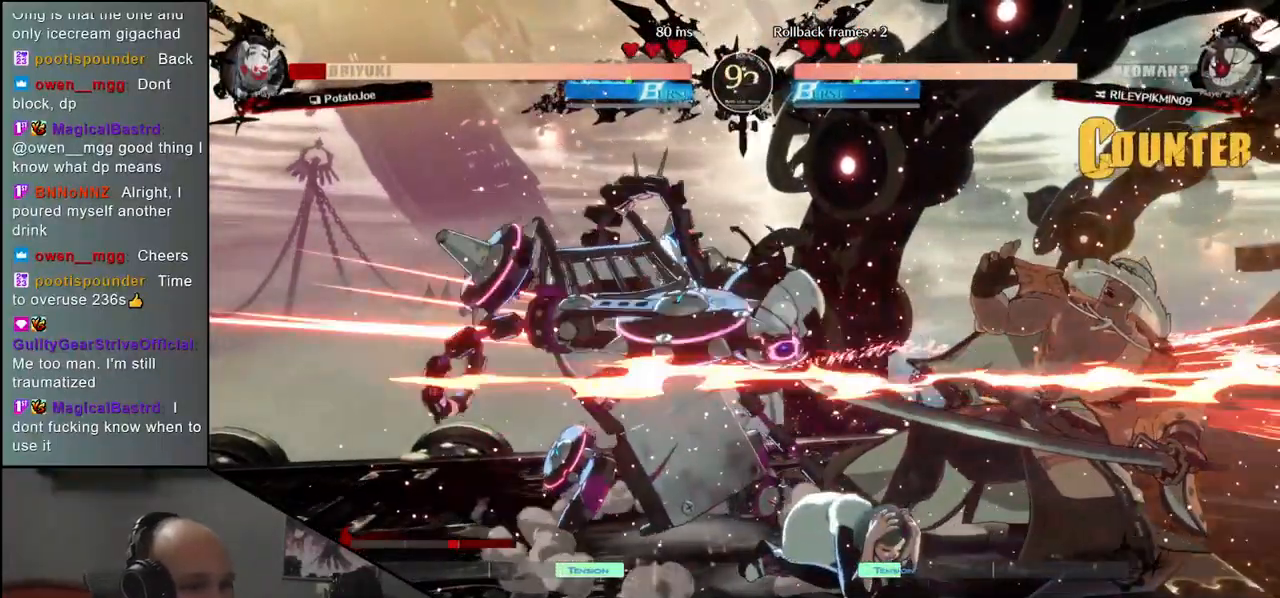
{"buttons": [], "left_stick": "right", "events": []}
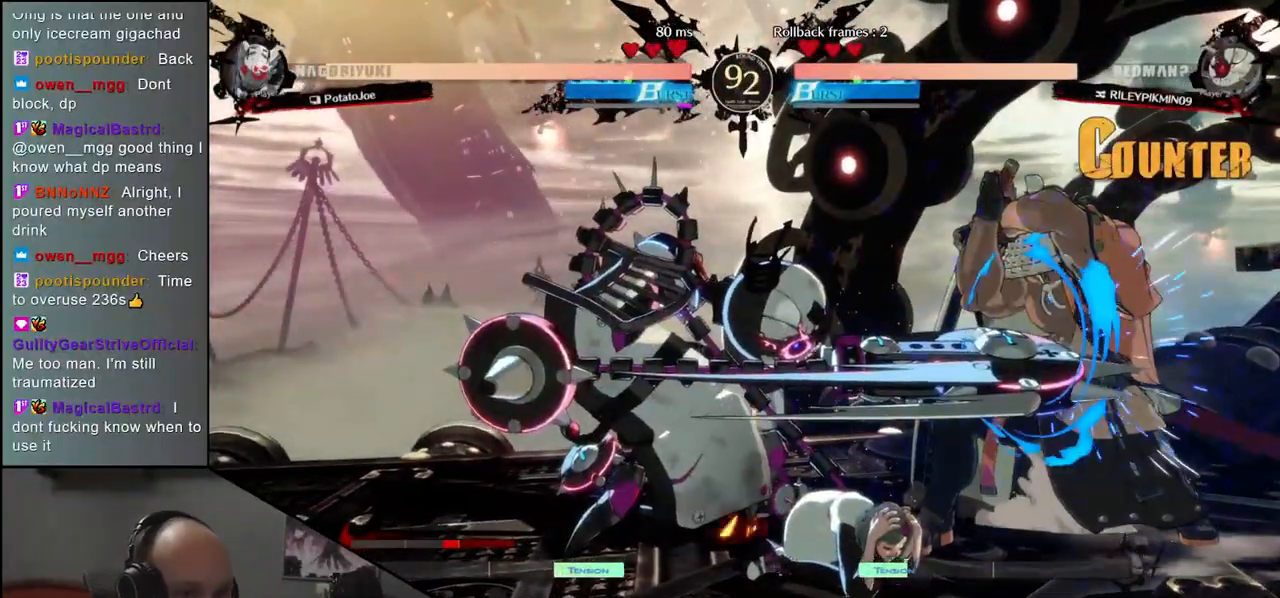
{"buttons": [], "left_stick": "right", "events": [[400, "left_stick", "down"], [500, "left_stick", "right"]]}
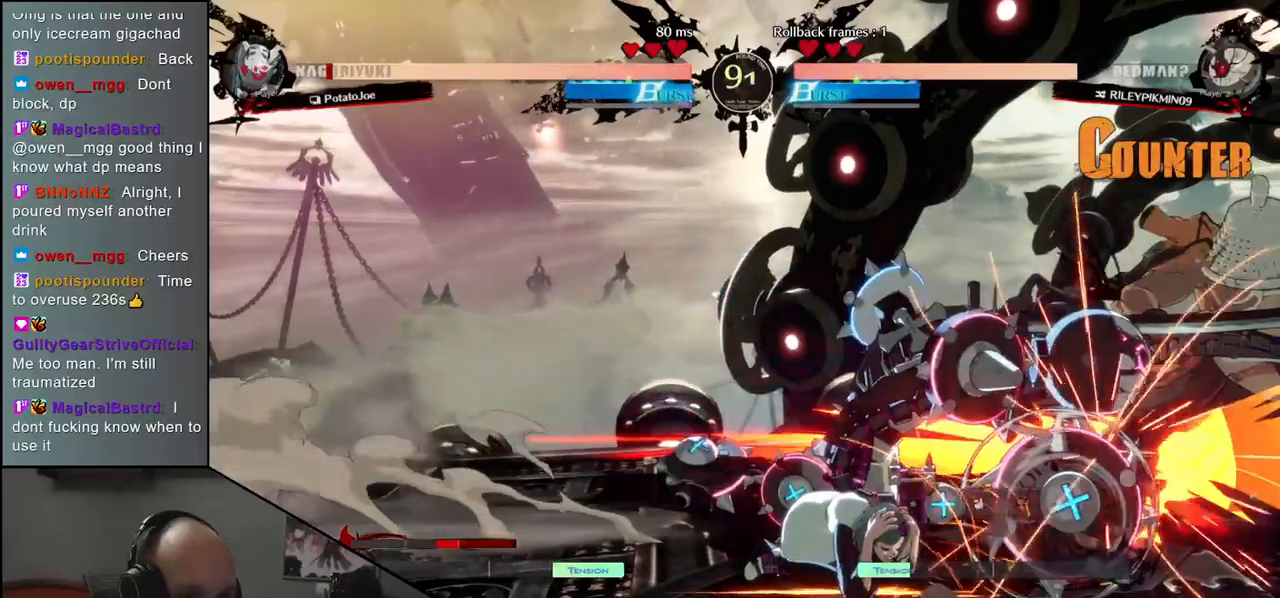
{"buttons": [], "left_stick": "down-right", "events": [[33, "L1", "down"], [117, "L1", "up"], [117, "left_stick", "center"], [417, "left_stick", "down-right"]]}
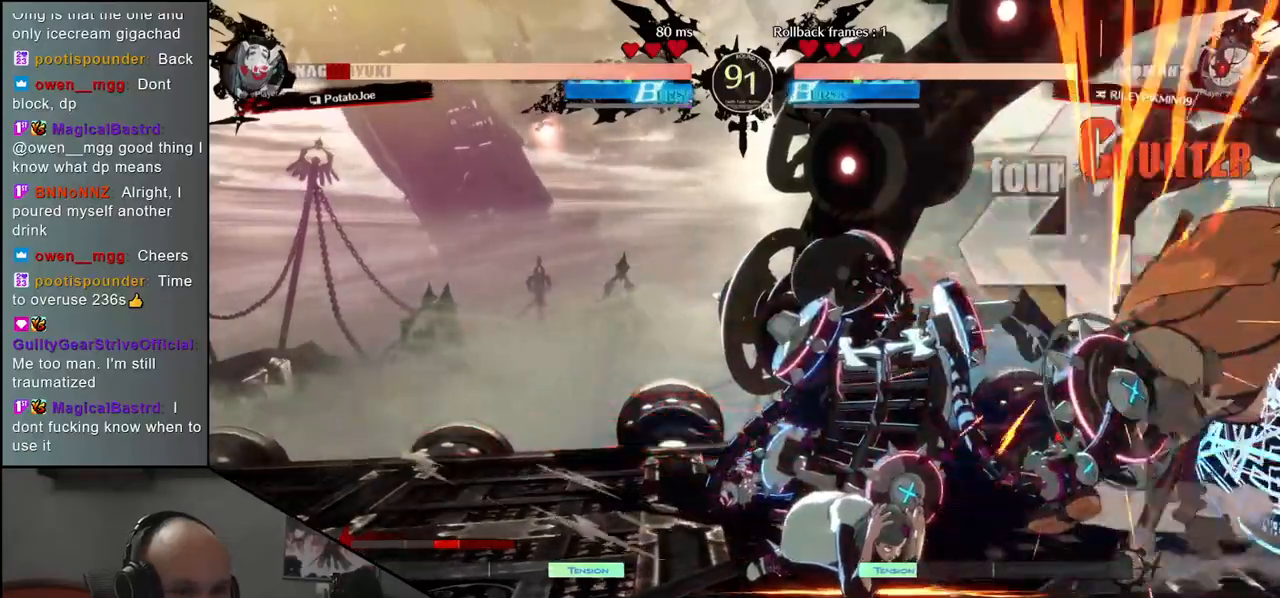
{"buttons": [], "left_stick": "down-right", "events": []}
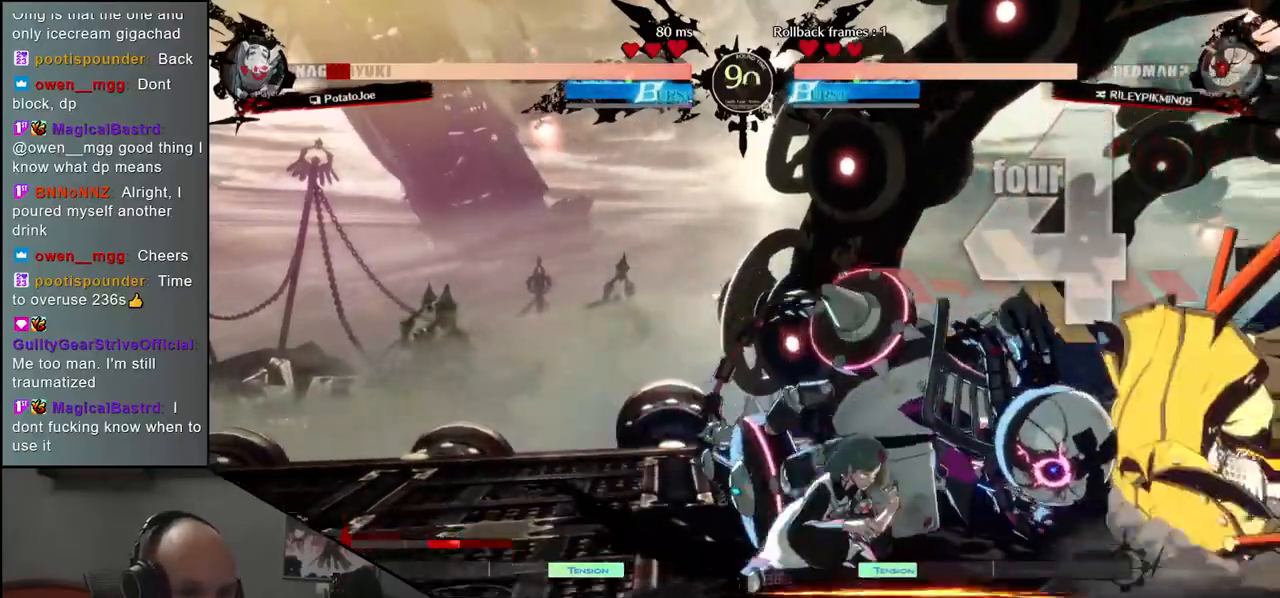
{"buttons": [], "left_stick": "down-right", "events": []}
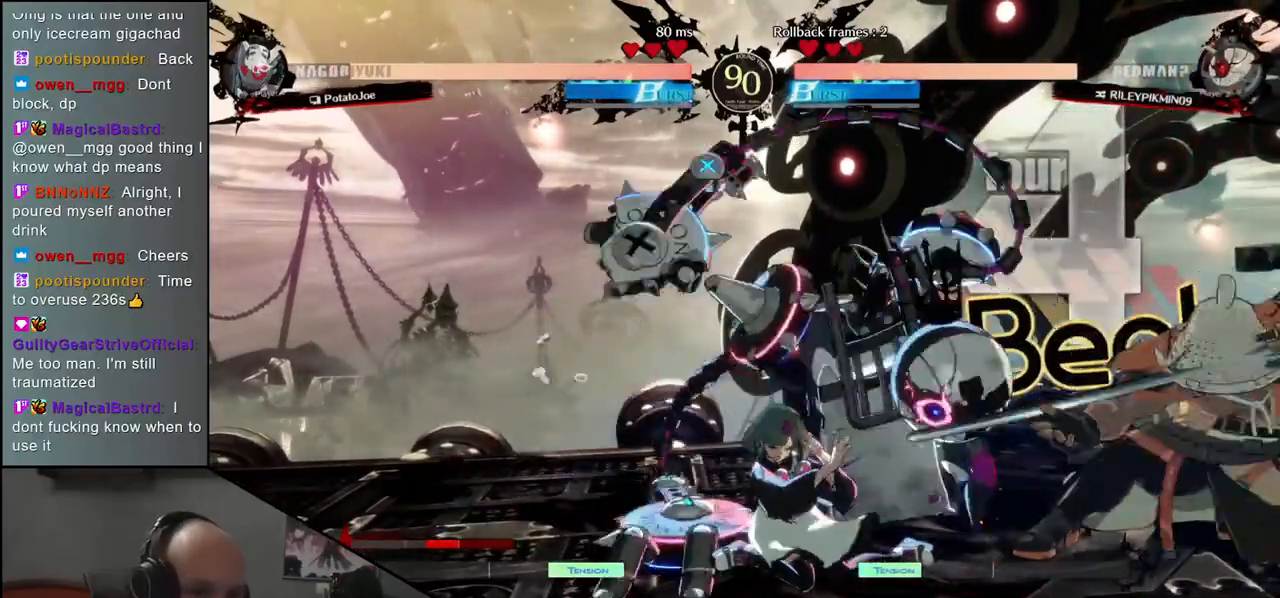
{"buttons": [], "left_stick": "left", "events": [[500, "left_stick", "left"]]}
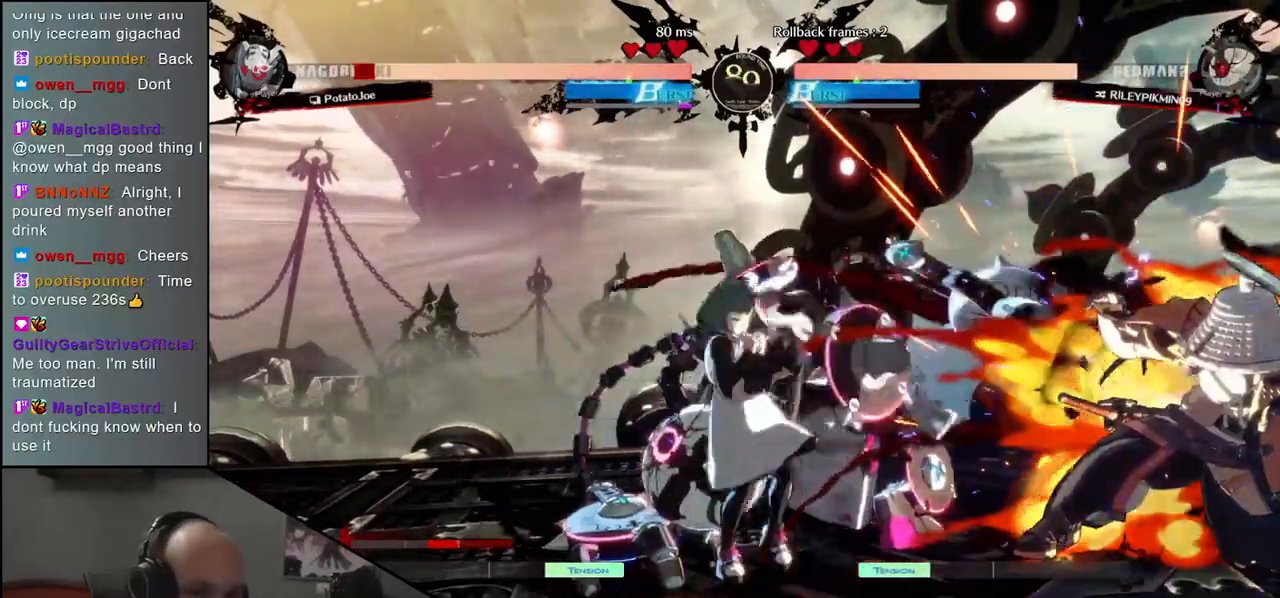
{"buttons": [], "left_stick": "left", "events": [[33, "R1", "down"], [117, "R1", "up"], [217, "R1", "down"], [267, "R1", "up"], [383, "R1", "down"], [450, "R1", "up"]]}
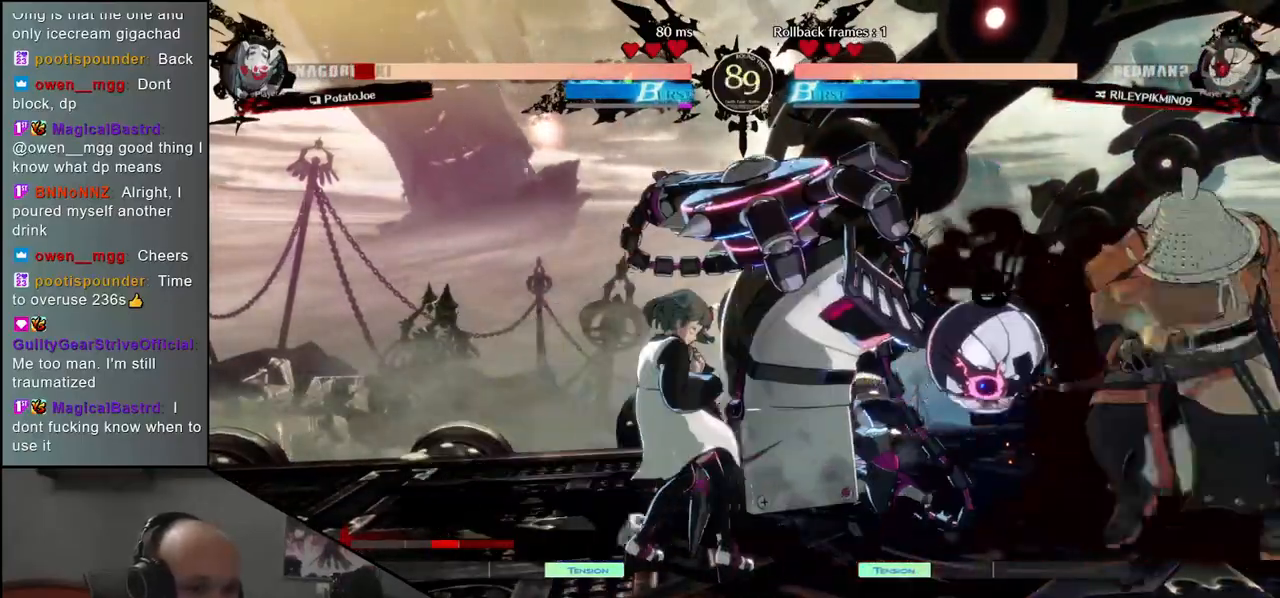
{"buttons": [], "left_stick": "center", "events": [[50, "R1", "down"], [117, "R1", "up"], [367, "left_stick", "center"]]}
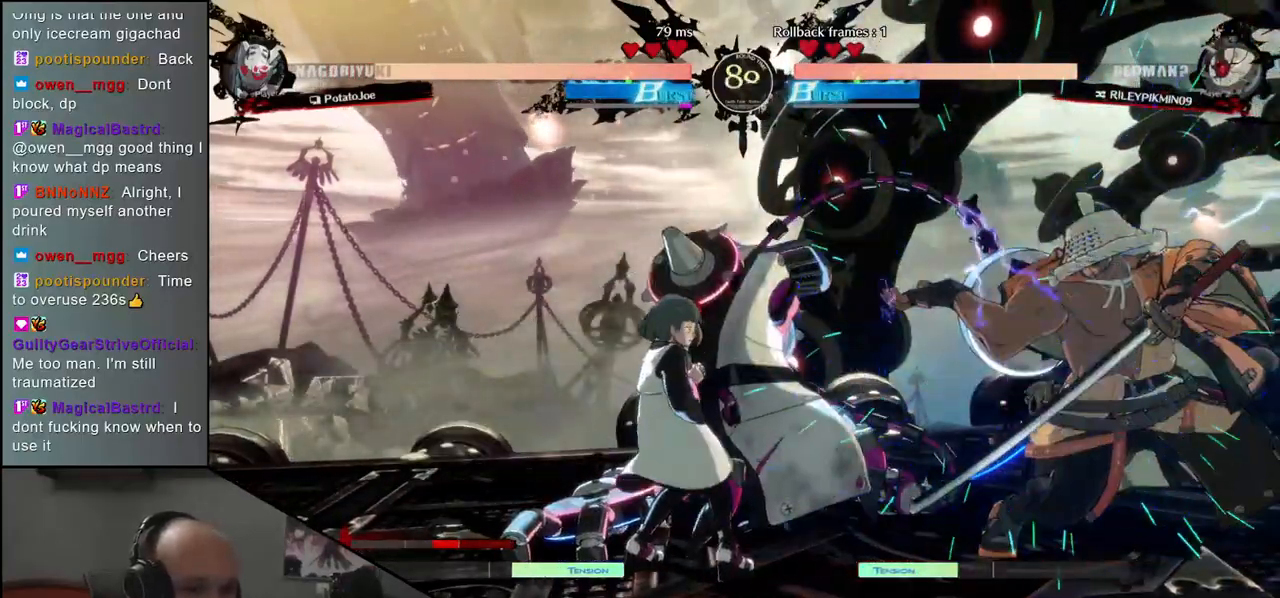
{"buttons": [], "left_stick": "right", "events": [[167, "TRIANGLE", "down"], [250, "TRIANGLE", "up"], [350, "TRIANGLE", "down"], [467, "TRIANGLE", "up"], [500, "left_stick", "right"]]}
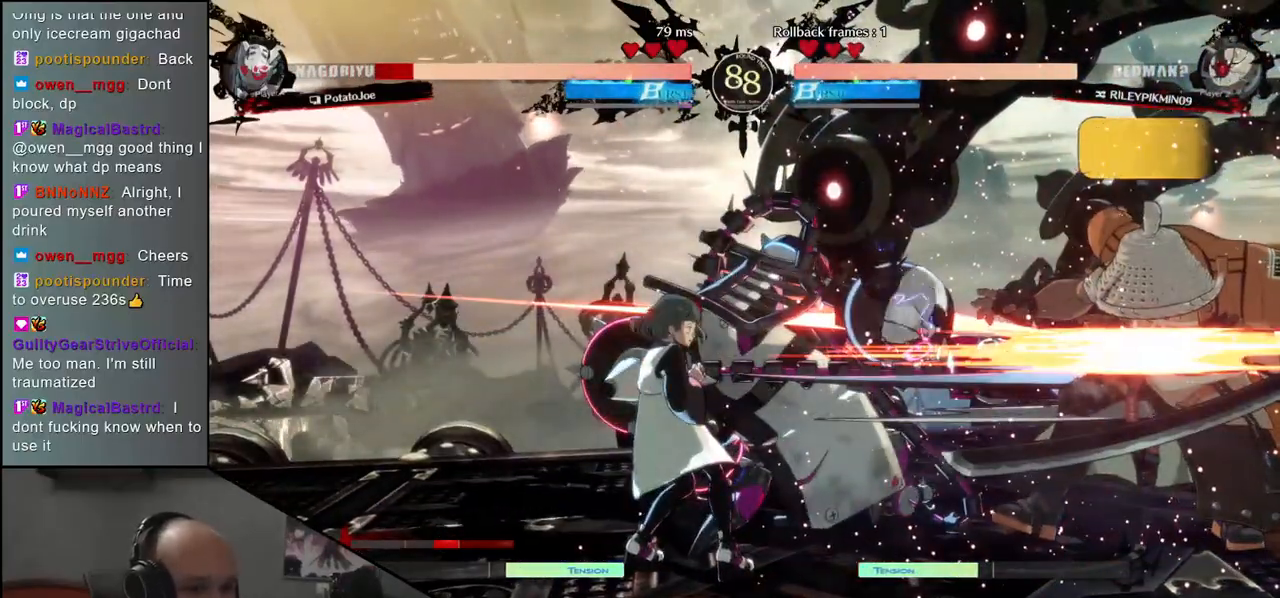
{"buttons": [], "left_stick": "right", "events": []}
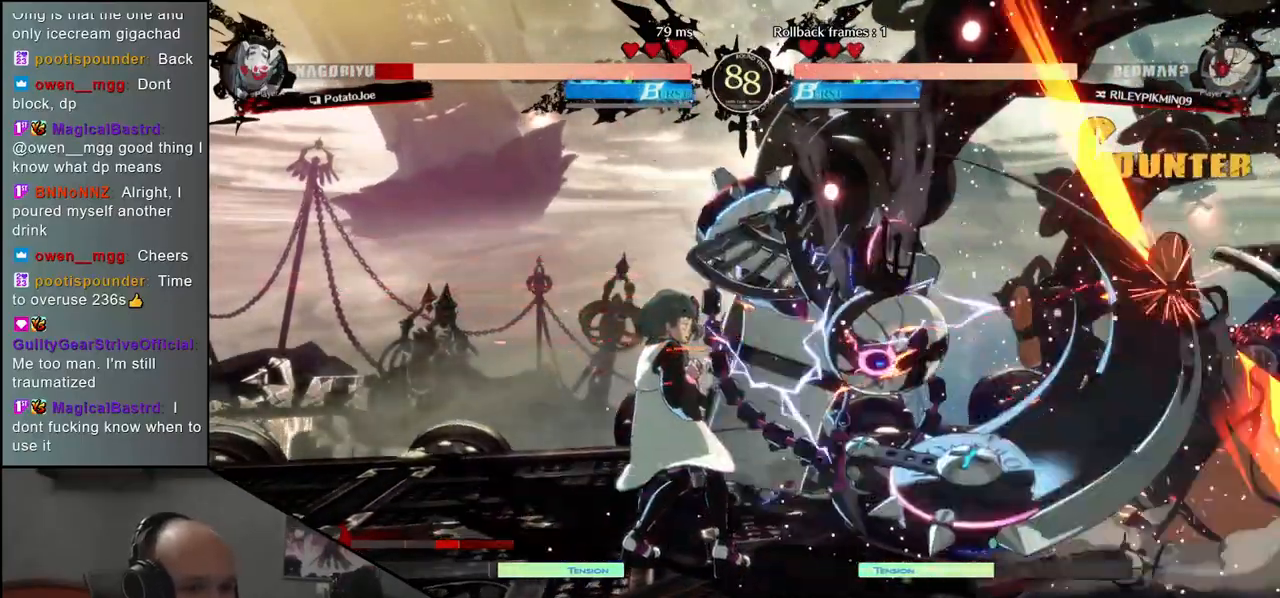
{"buttons": [], "left_stick": "down-right", "events": [[83, "left_stick", "down-right"]]}
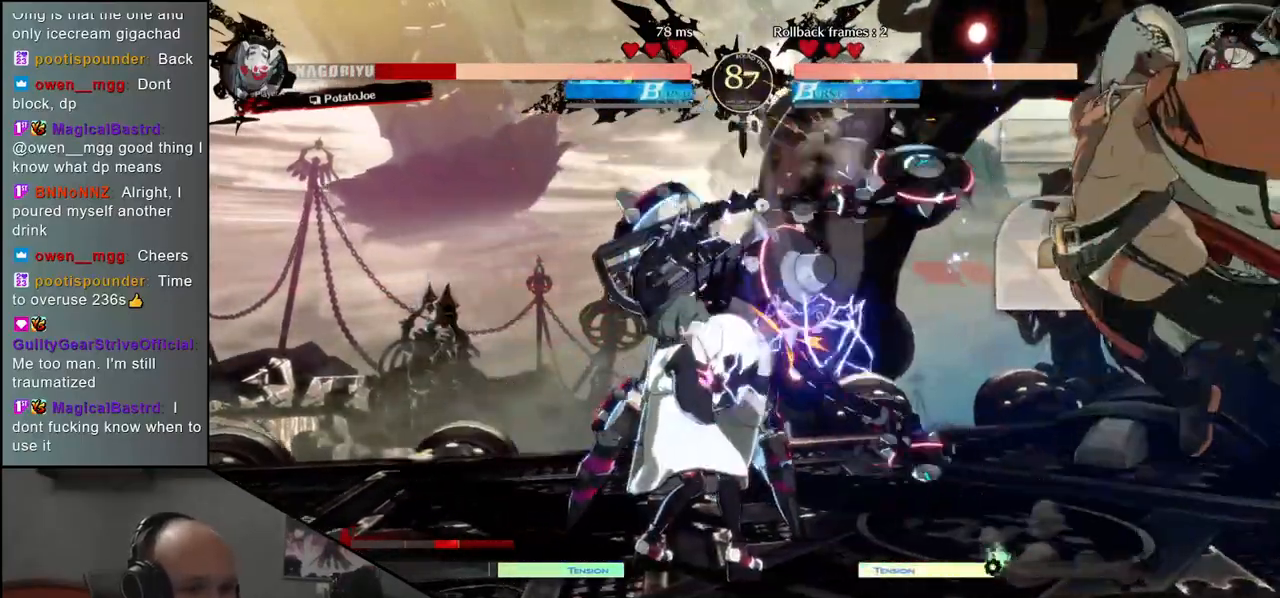
{"buttons": [], "left_stick": "down-right", "events": []}
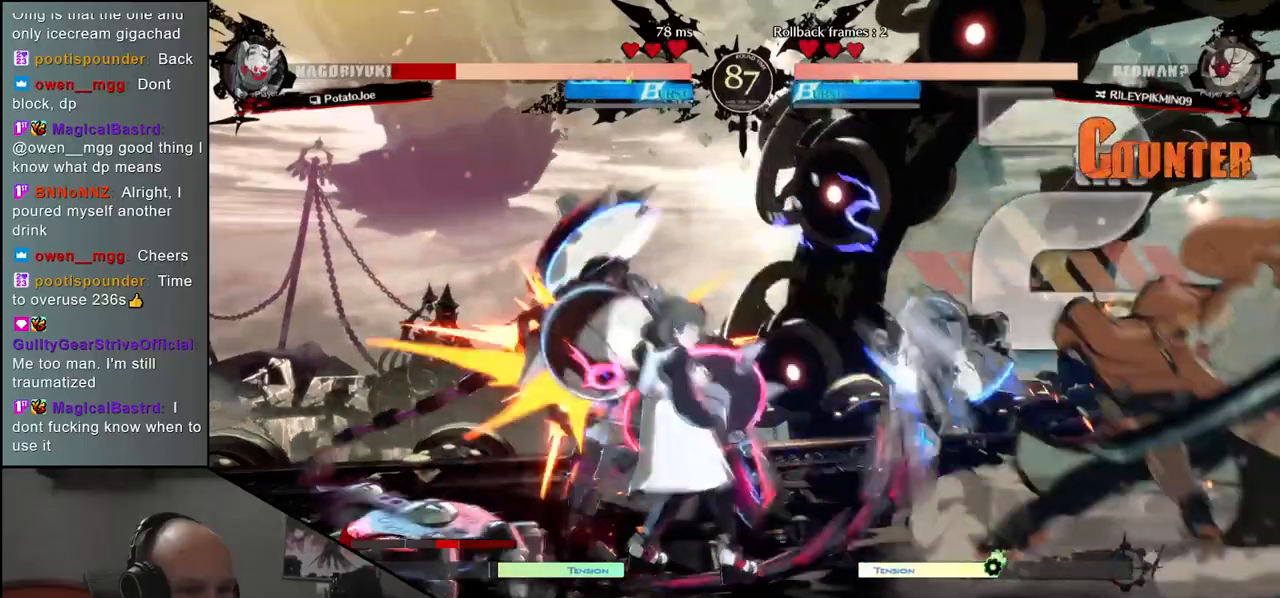
{"buttons": [], "left_stick": "right", "events": [[183, "left_stick", "right"]]}
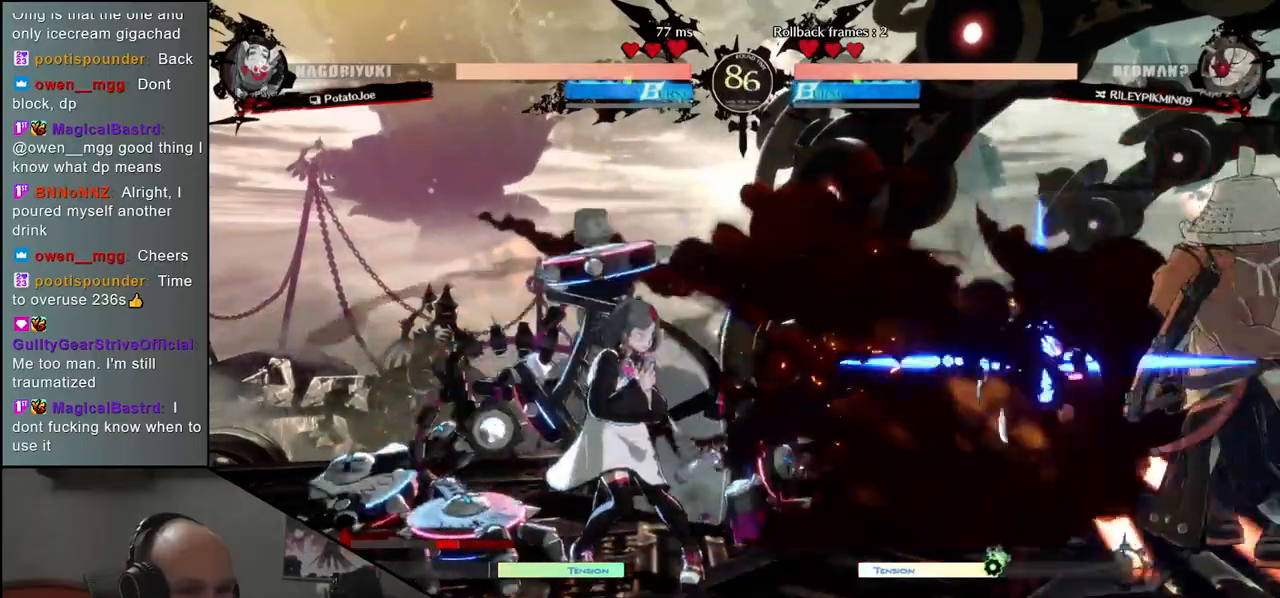
{"buttons": [], "left_stick": "down-right", "events": [[250, "left_stick", "down-right"]]}
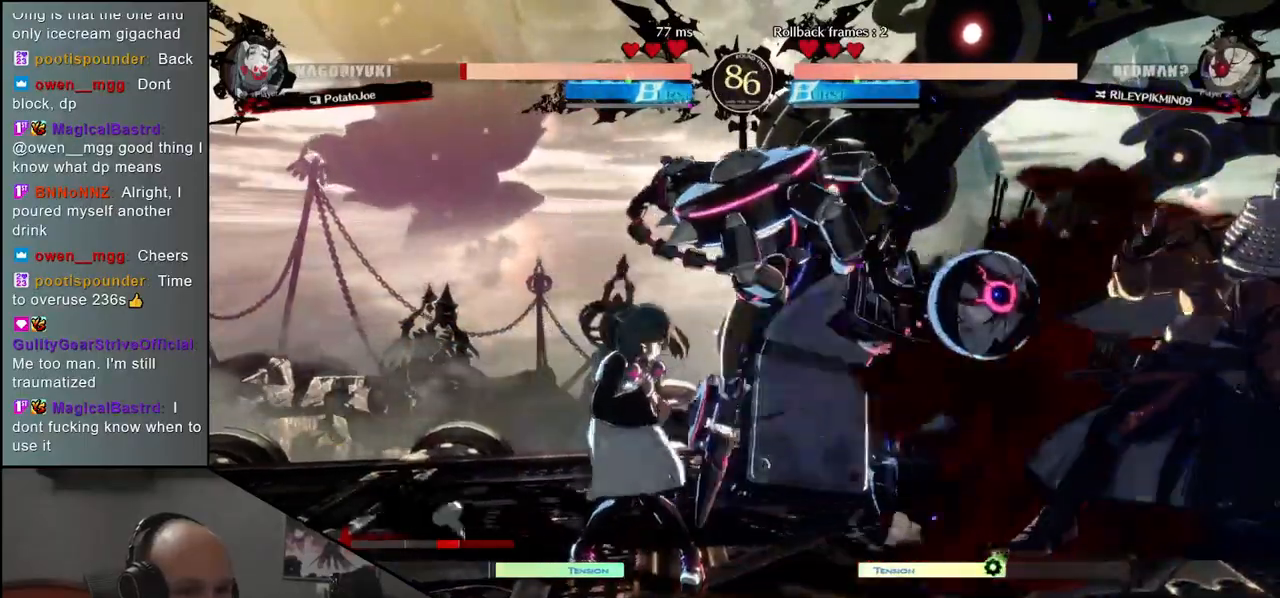
{"buttons": ["L2"], "left_stick": "center", "events": [[50, "L2", "down"], [67, "left_stick", "center"], [100, "L2", "up"], [183, "L2", "down"], [233, "L2", "up"], [317, "L2", "down"], [350, "L2", "up"], [433, "L2", "down"]]}
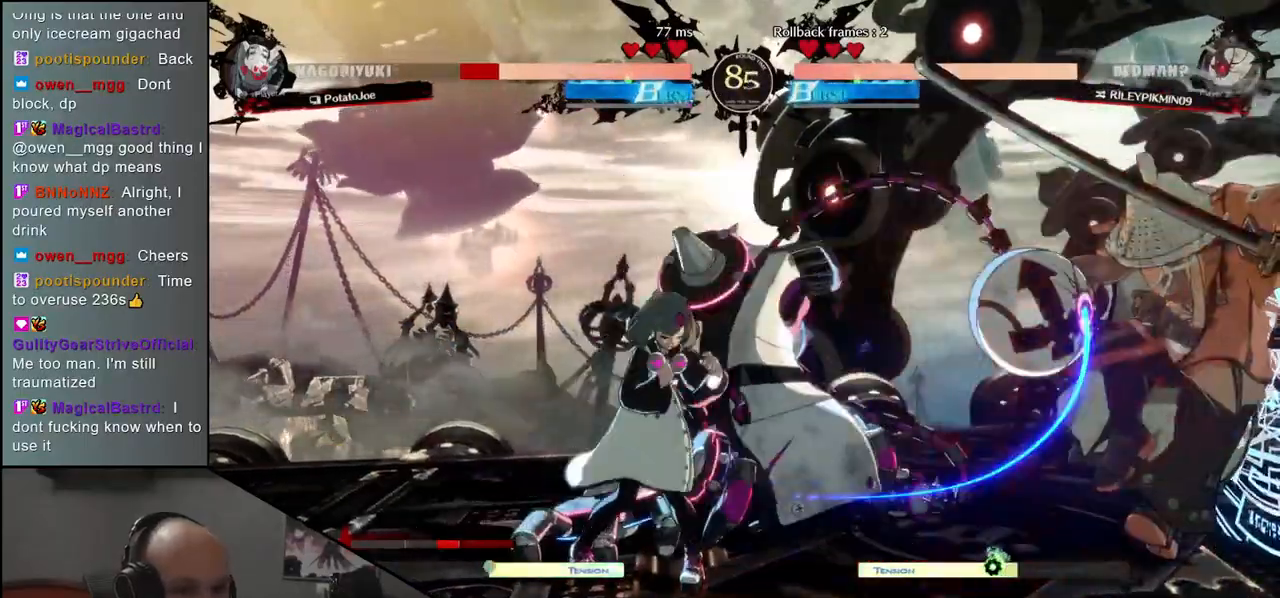
{"buttons": [], "left_stick": "down-right", "events": [[17, "L2", "up"], [67, "left_stick", "right"], [317, "left_stick", "down-right"]]}
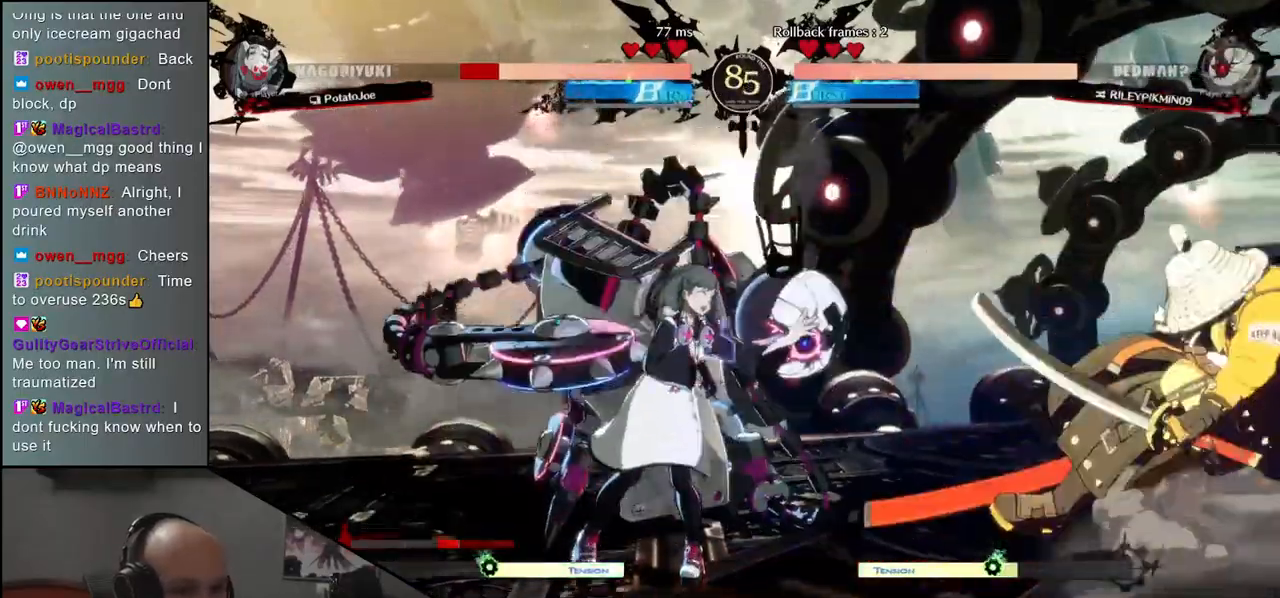
{"buttons": [], "left_stick": "center", "events": [[350, "left_stick", "center"]]}
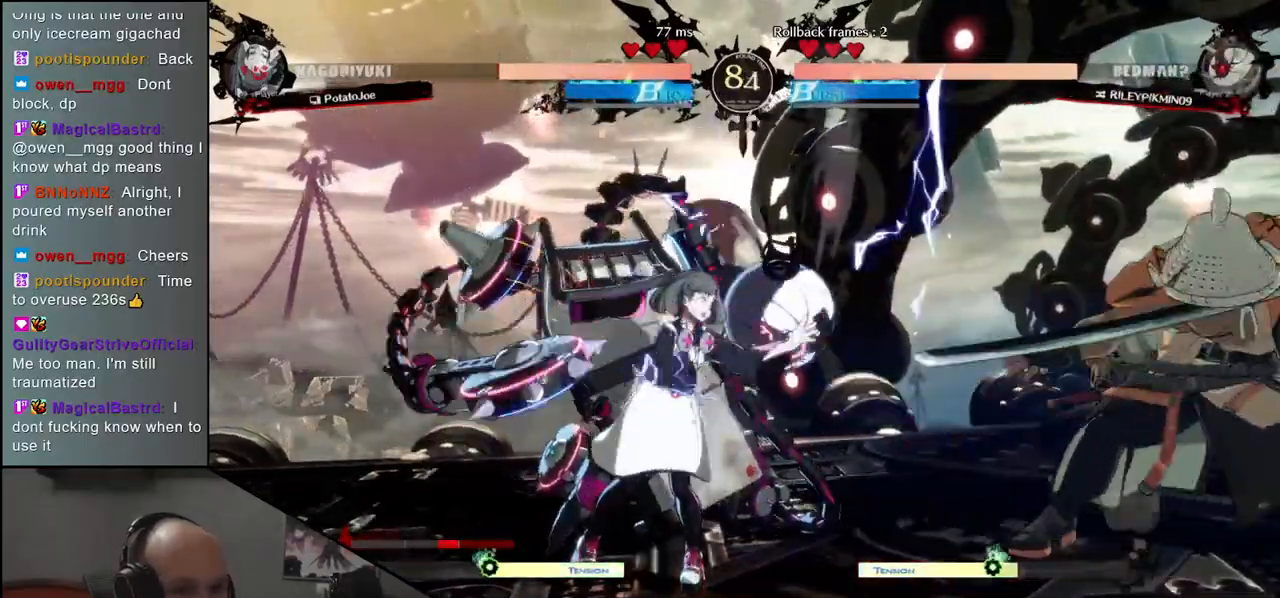
{"buttons": [], "left_stick": "right", "events": [[117, "L2", "down"], [183, "L2", "up"], [267, "L2", "down"], [350, "L2", "up"], [450, "left_stick", "right"]]}
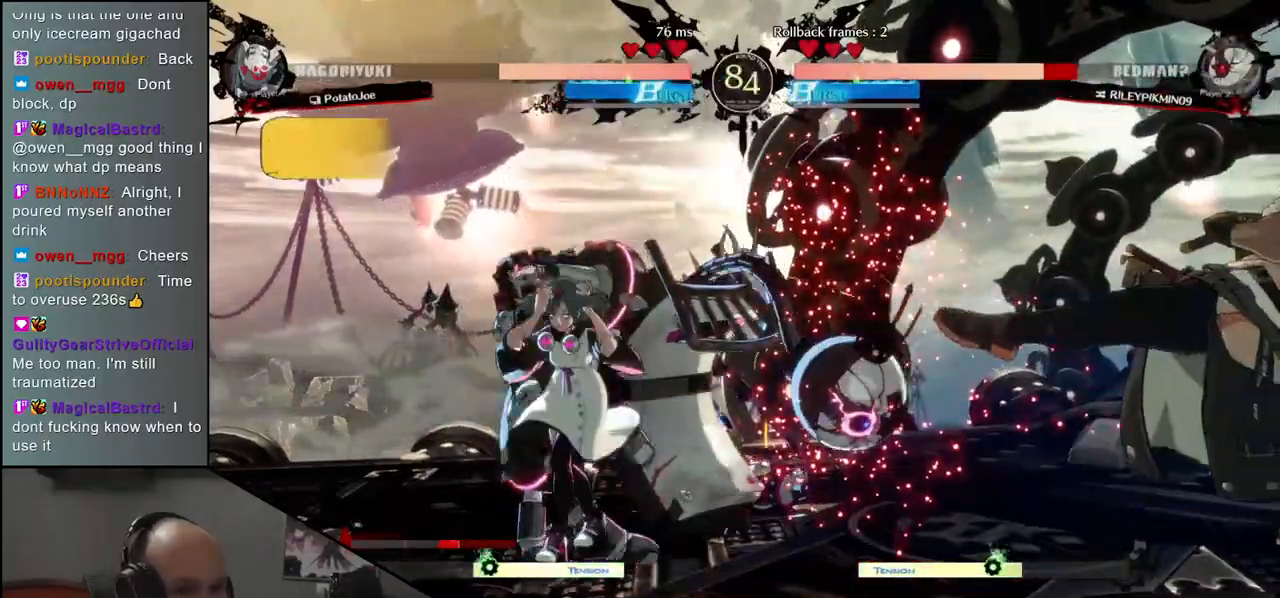
{"buttons": ["TRIANGLE"], "left_stick": "center", "events": [[100, "TRIANGLE", "down"], [117, "left_stick", "center"], [167, "TRIANGLE", "up"], [250, "TRIANGLE", "down"], [333, "TRIANGLE", "up"], [433, "TRIANGLE", "down"]]}